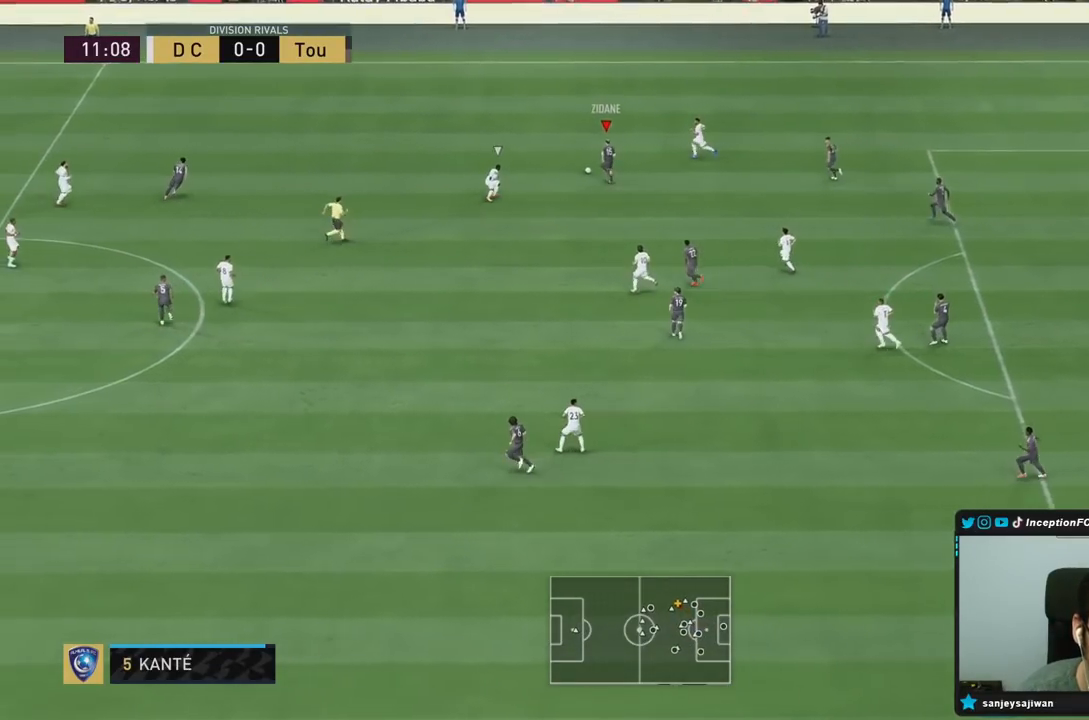
Gameplay with a controller (PlayStation layout); each line is a JSON object with the inputs held at the frame after it. "events" lists button and stick changes between this image and that frame as [ms after this image, input, new state], when the widget could be followed in between. Not read: L3 R3.
{"buttons": ["R2"], "left_stick": "up-left", "right_stick": "center", "events": [[167, "R2", "up"], [217, "R2", "down"]]}
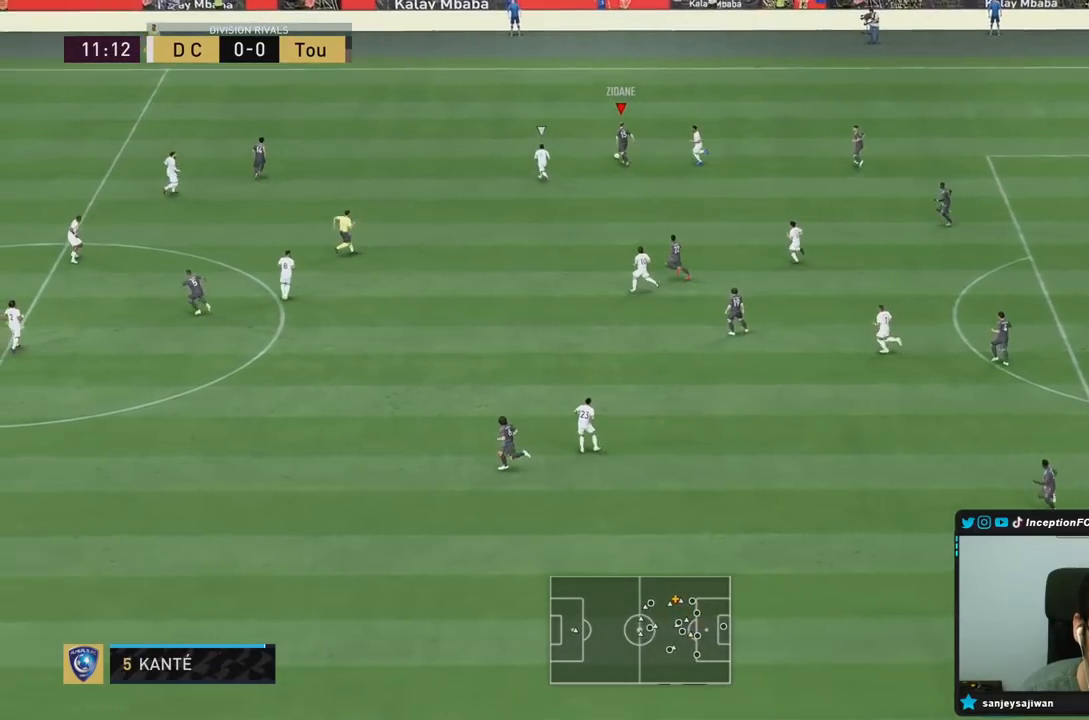
{"buttons": [], "left_stick": "center", "right_stick": "right", "events": [[383, "R2", "up"], [400, "right_stick", "right"], [433, "left_stick", "center"]]}
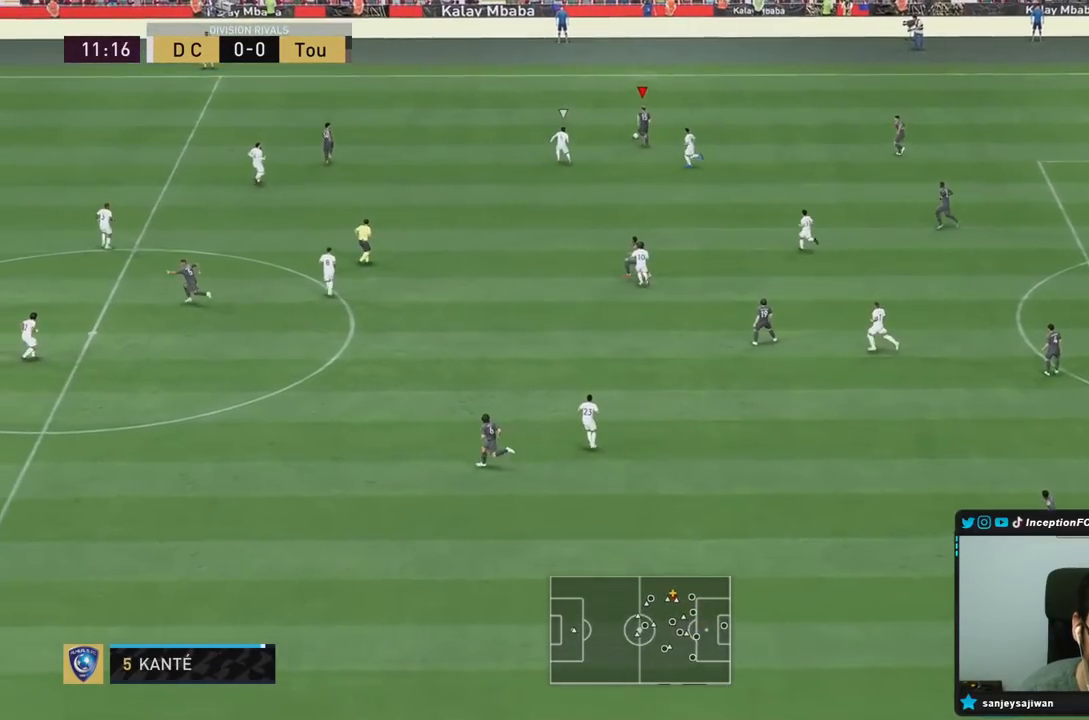
{"buttons": [], "left_stick": "right", "right_stick": "center", "events": [[233, "right_stick", "center"], [300, "left_stick", "right"], [317, "CROSS", "down"], [417, "CROSS", "up"]]}
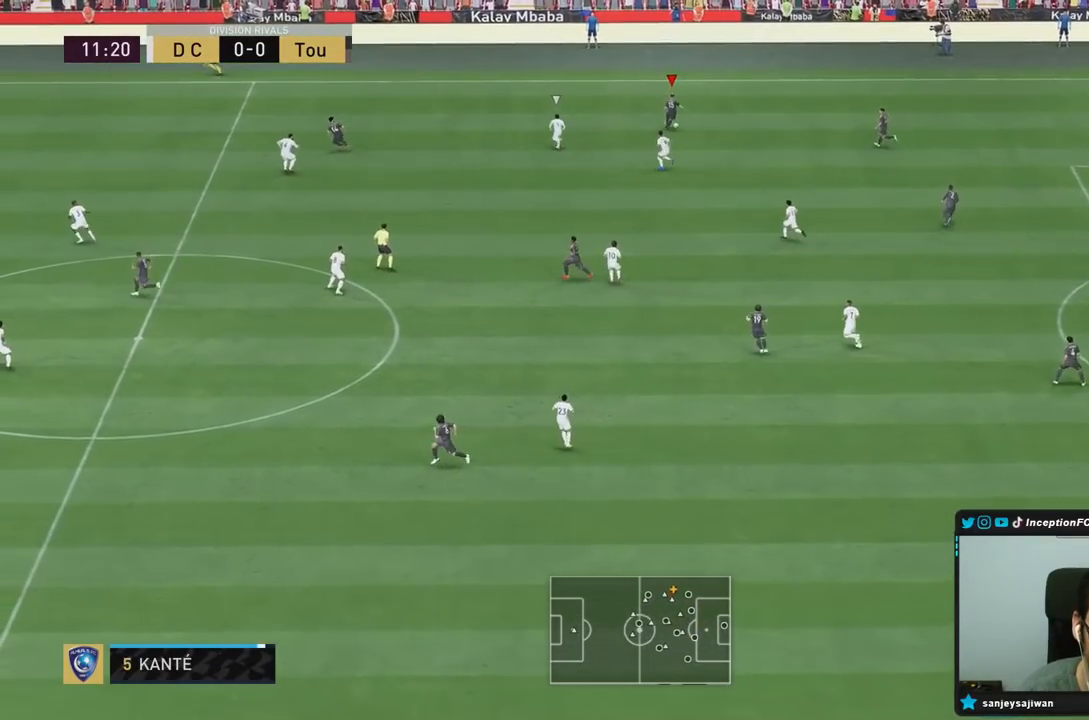
{"buttons": [], "left_stick": "down", "right_stick": "center", "events": [[67, "left_stick", "center"], [267, "left_stick", "down"]]}
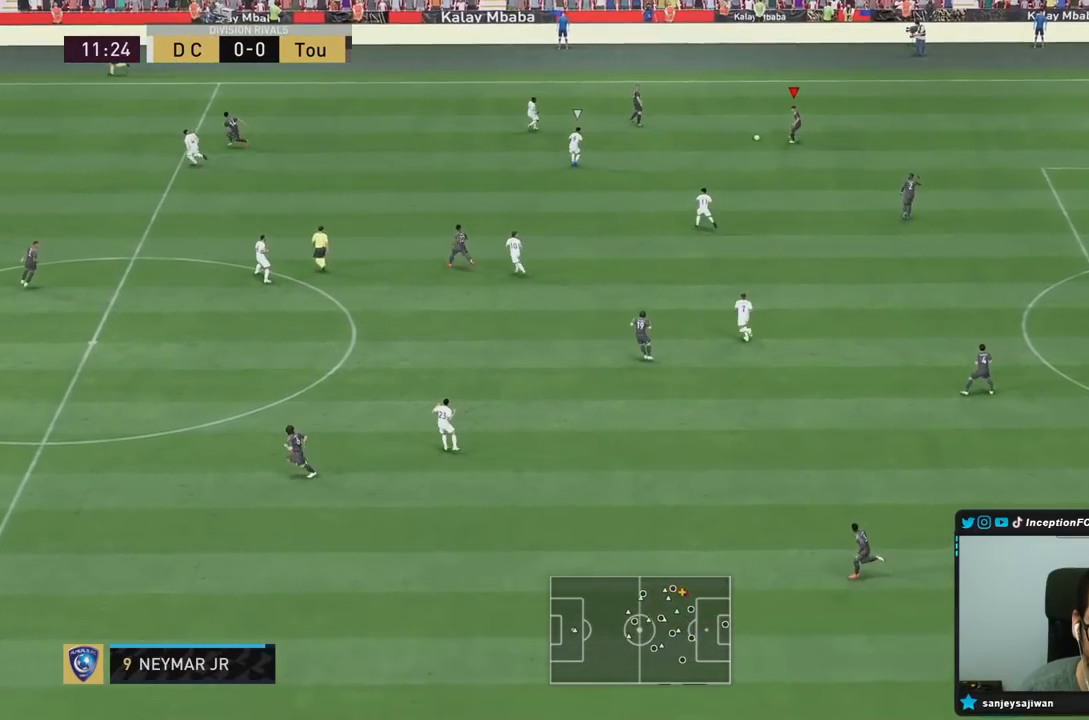
{"buttons": ["L1", "R2"], "left_stick": "left", "right_stick": "center", "events": [[167, "SQUARE", "down"], [500, "L1", "down"], [500, "R2", "down"], [500, "SQUARE", "up"], [500, "left_stick", "left"]]}
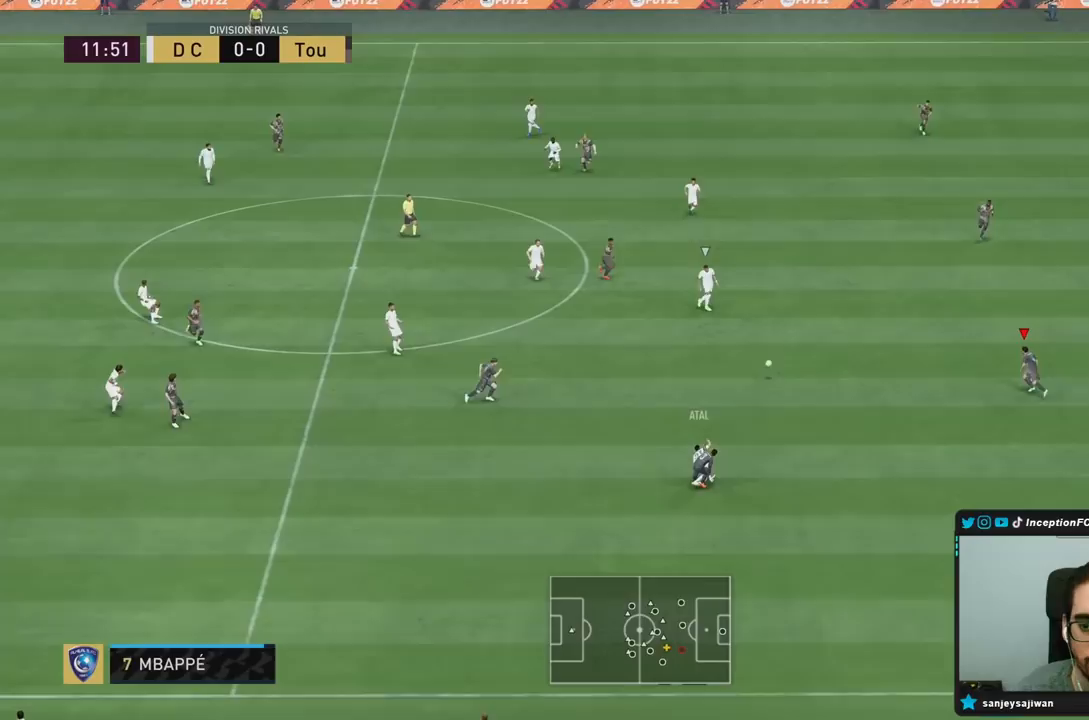
{"buttons": ["L2"], "left_stick": "down", "right_stick": "up", "events": [[100, "R1", "down"], [133, "L1", "up"], [300, "R1", "up"], [333, "L2", "down"], [433, "R2", "up"], [483, "left_stick", "down"], [500, "right_stick", "up"]]}
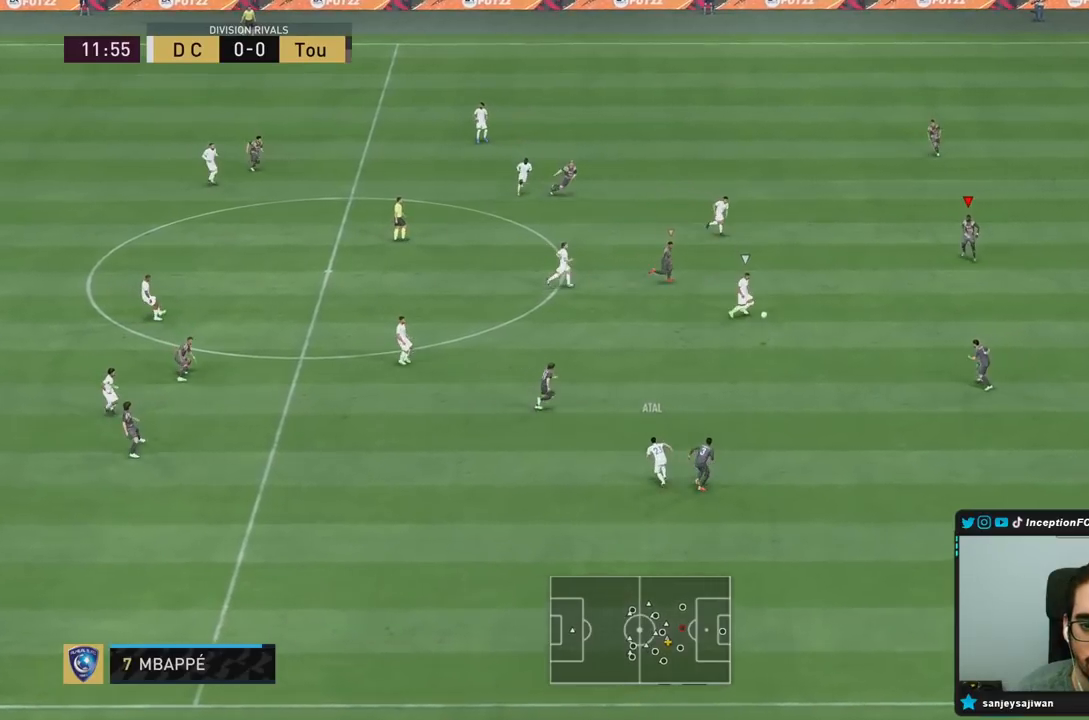
{"buttons": ["L2"], "left_stick": "up", "right_stick": "center", "events": [[67, "R1", "down"], [117, "right_stick", "center"], [167, "R1", "up"], [233, "left_stick", "down-left"], [250, "L2", "up"], [333, "left_stick", "left"], [367, "L2", "down"], [433, "R1", "down"], [467, "left_stick", "up"], [500, "R1", "up"]]}
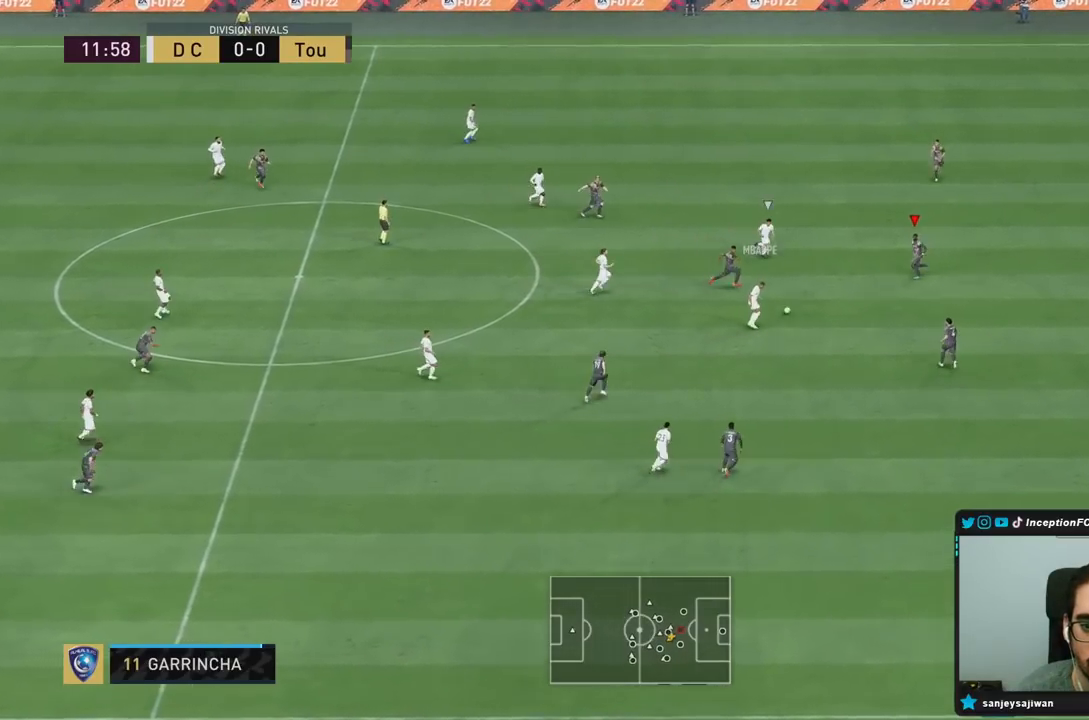
{"buttons": ["L2"], "left_stick": "down", "right_stick": "center", "events": [[117, "left_stick", "right"], [217, "left_stick", "down-right"], [333, "L2", "up"], [467, "L2", "down"], [483, "left_stick", "down"]]}
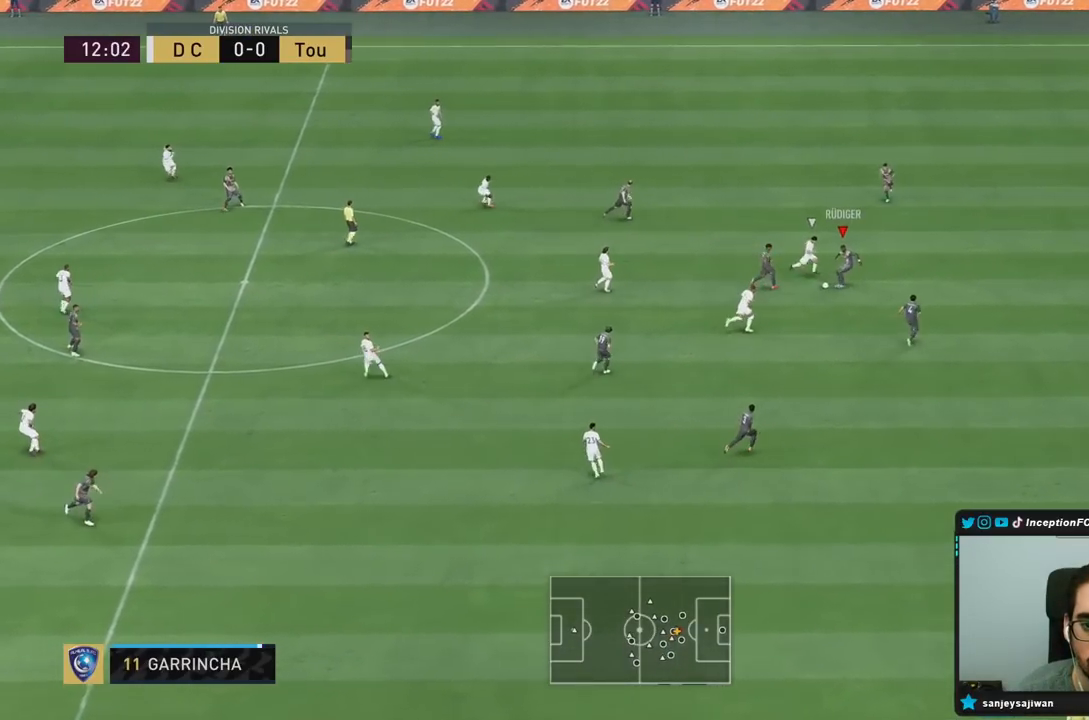
{"buttons": ["L2"], "left_stick": "down", "right_stick": "center", "events": [[150, "CROSS", "down"], [283, "CROSS", "up"]]}
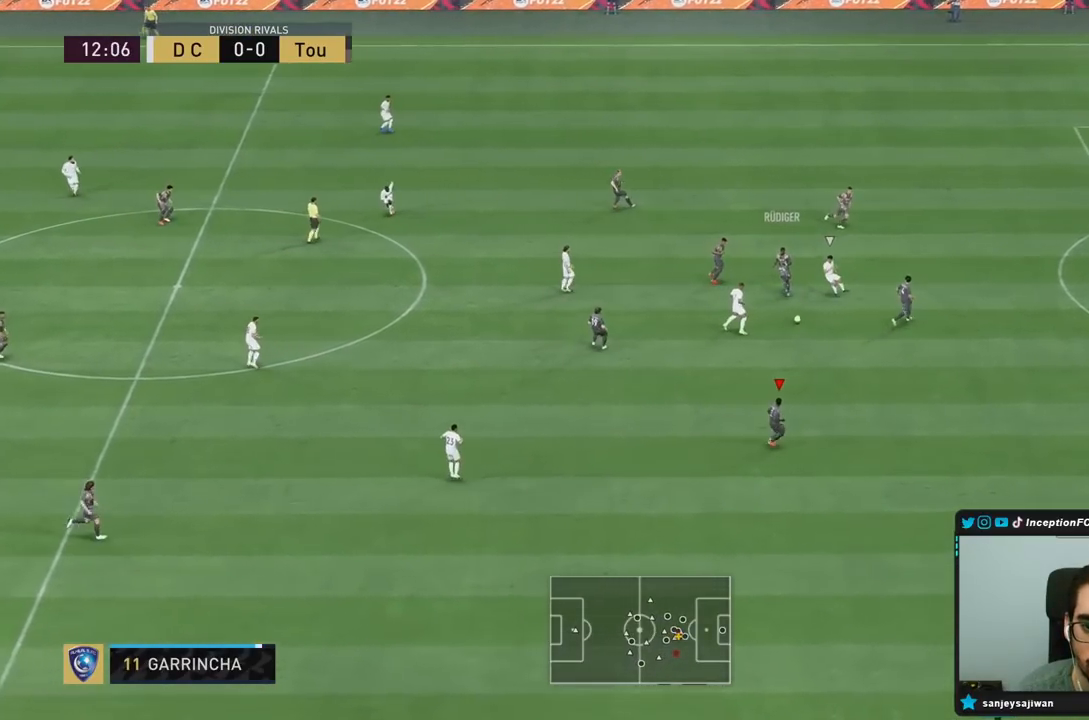
{"buttons": [], "left_stick": "down-left", "right_stick": "center", "events": [[67, "L2", "up"], [333, "left_stick", "down-left"]]}
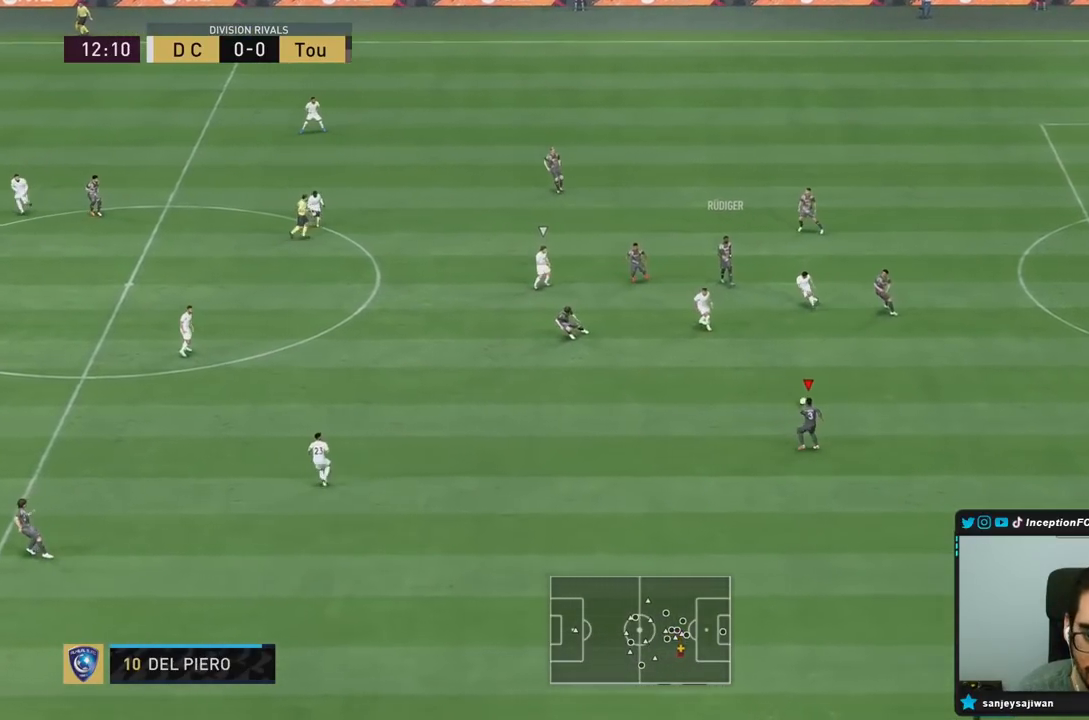
{"buttons": ["CROSS", "R1"], "left_stick": "left", "right_stick": "center", "events": [[450, "CROSS", "down"], [450, "left_stick", "left"], [483, "R1", "down"]]}
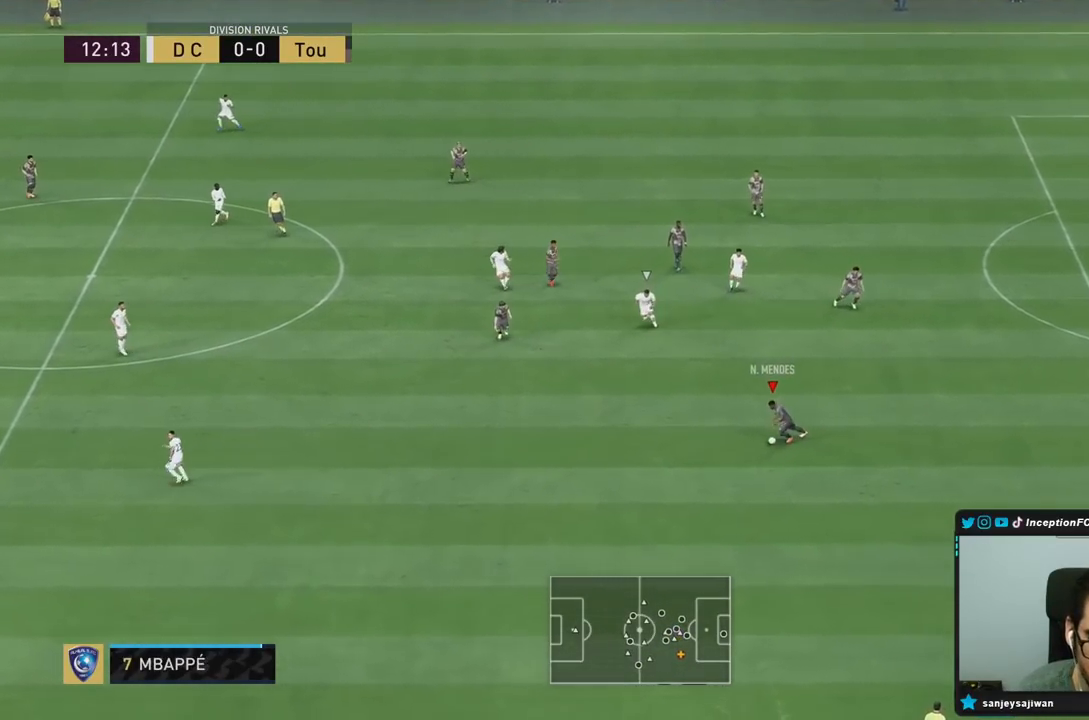
{"buttons": [], "left_stick": "center", "right_stick": "center", "events": [[117, "CROSS", "up"], [117, "R1", "up"], [433, "left_stick", "center"]]}
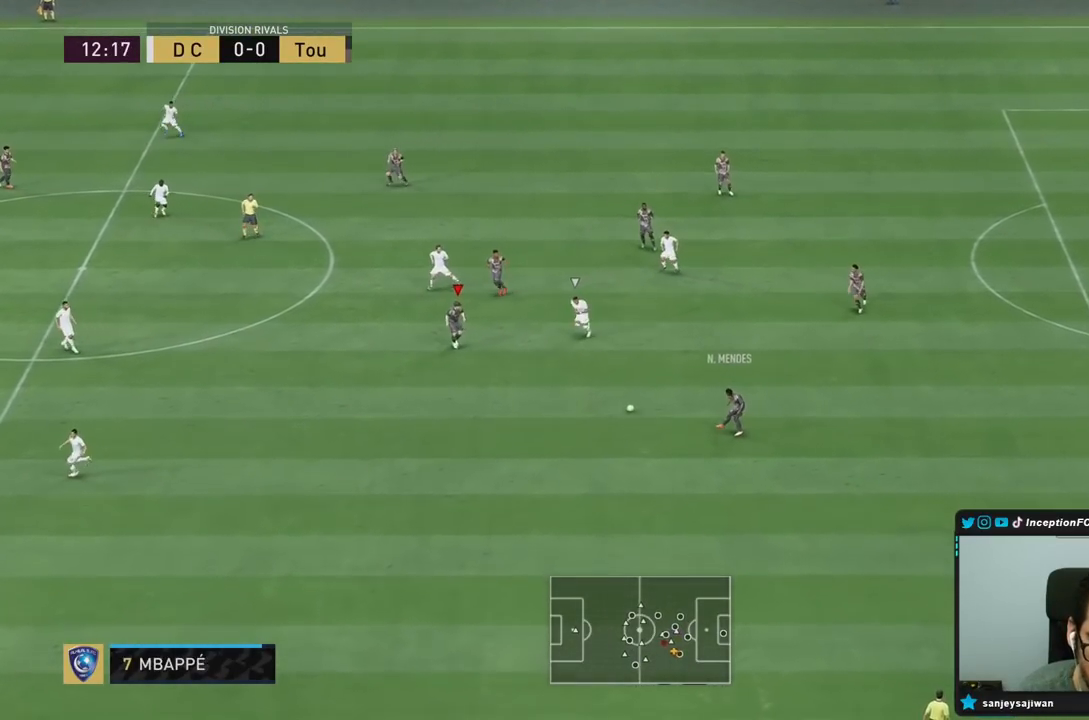
{"buttons": [], "left_stick": "down-left", "right_stick": "center", "events": [[33, "left_stick", "down-left"], [83, "R2", "down"], [233, "R2", "up"]]}
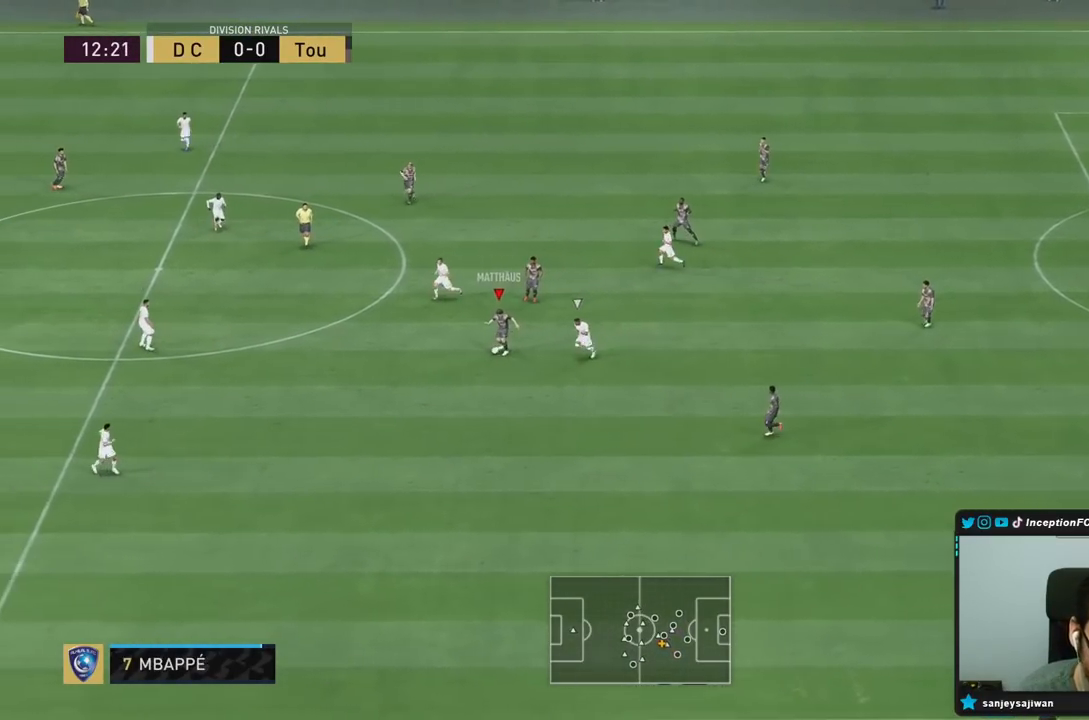
{"buttons": ["R2"], "left_stick": "down-left", "right_stick": "center", "events": [[117, "R2", "down"]]}
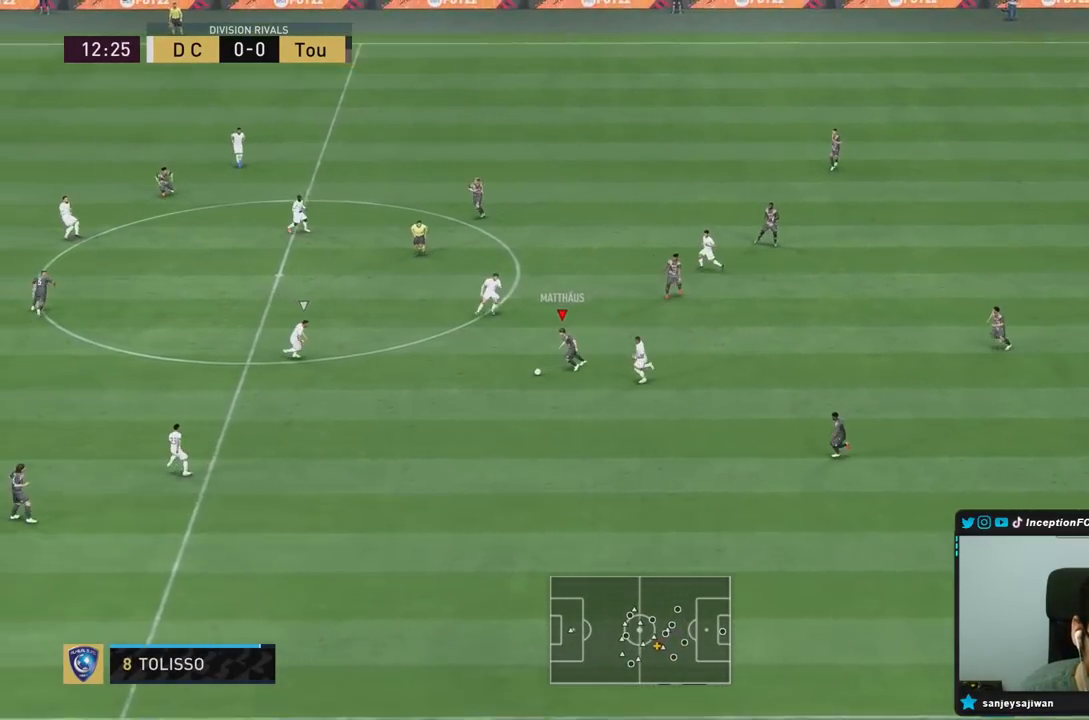
{"buttons": [], "left_stick": "center", "right_stick": "down-right", "events": [[317, "R2", "up"], [350, "left_stick", "center"], [350, "right_stick", "down-right"]]}
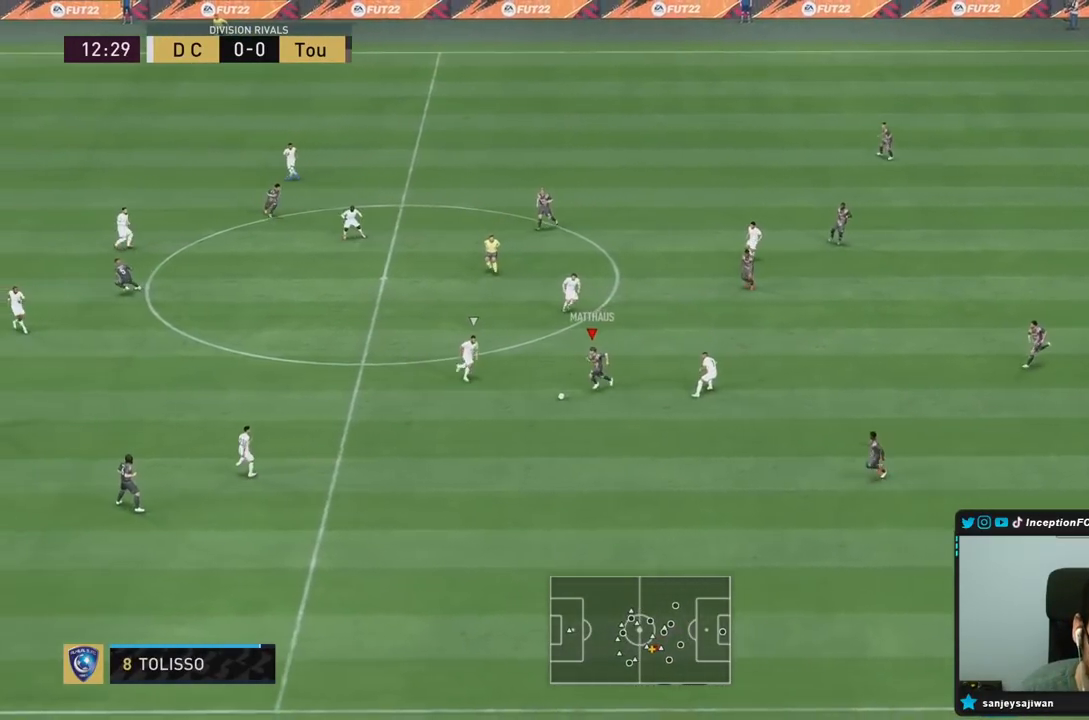
{"buttons": [], "left_stick": "down", "right_stick": "center", "events": [[67, "left_stick", "down"], [167, "right_stick", "center"], [233, "CROSS", "down"], [333, "CROSS", "up"]]}
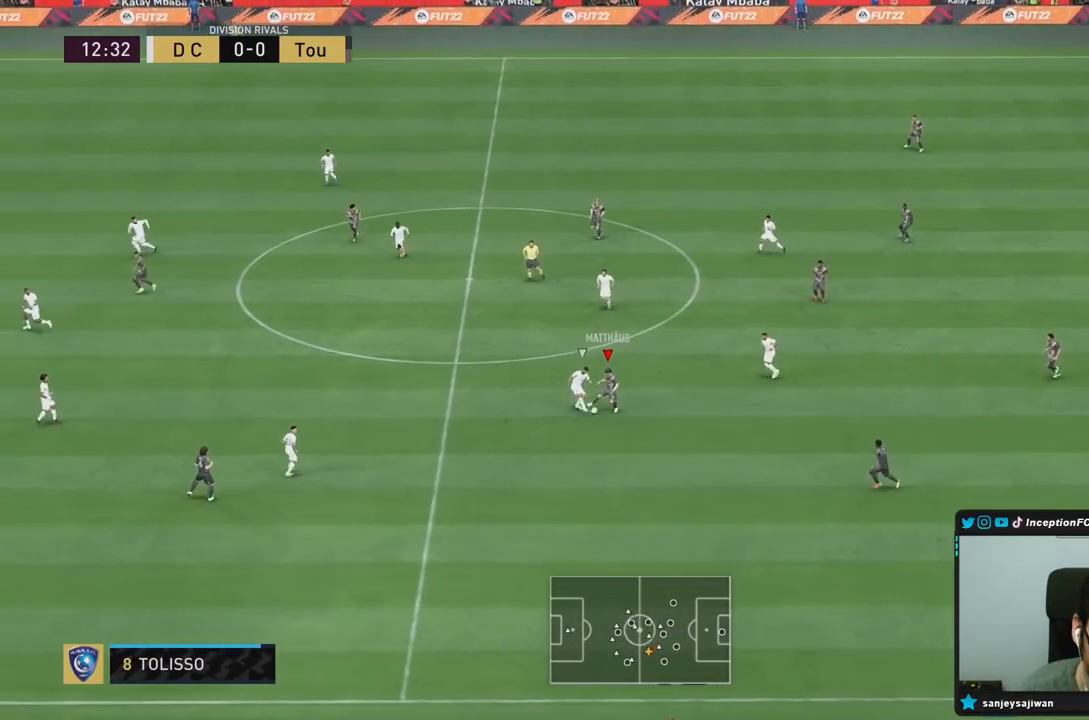
{"buttons": ["R2"], "left_stick": "down-left", "right_stick": "center", "events": [[33, "left_stick", "center"], [117, "R2", "down"], [200, "left_stick", "down-left"]]}
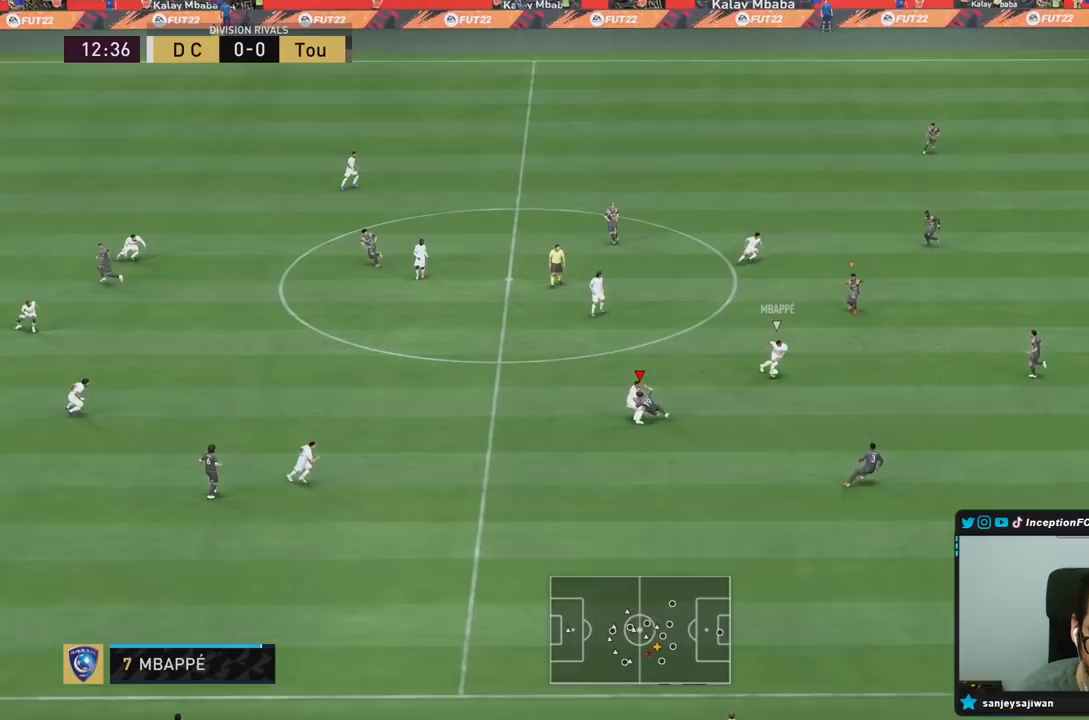
{"buttons": ["L2"], "left_stick": "down-left", "right_stick": "center", "events": [[83, "L1", "down"], [83, "left_stick", "up-left"], [117, "R2", "up"], [183, "left_stick", "left"], [217, "L1", "up"], [250, "R1", "down"], [267, "L2", "down"], [317, "left_stick", "down-left"], [350, "R1", "up"]]}
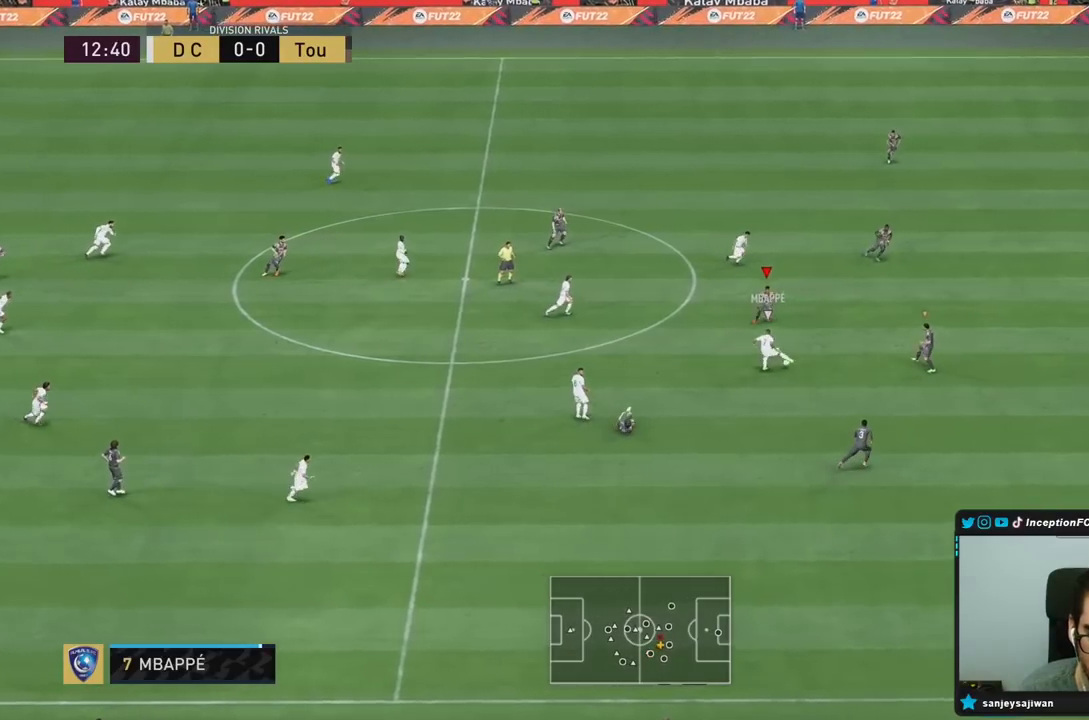
{"buttons": ["L2"], "left_stick": "up", "right_stick": "center", "events": [[117, "R2", "down"], [117, "left_stick", "down"], [133, "L2", "up"], [183, "L2", "down"], [183, "R2", "up"], [217, "left_stick", "down-right"], [283, "right_stick", "down-right"], [317, "left_stick", "right"], [400, "R1", "down"], [400, "right_stick", "center"], [500, "R1", "up"], [500, "left_stick", "up"]]}
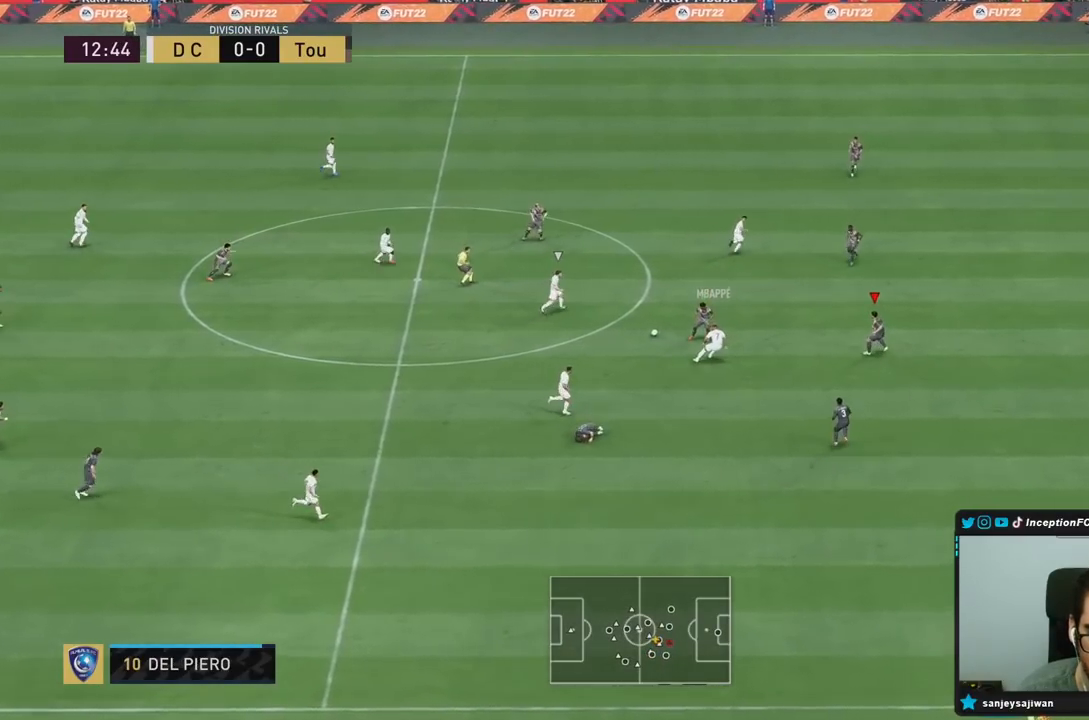
{"buttons": [], "left_stick": "up", "right_stick": "center", "events": [[100, "R1", "down"], [133, "left_stick", "up-left"], [433, "R1", "up"], [433, "left_stick", "up"], [500, "L2", "up"]]}
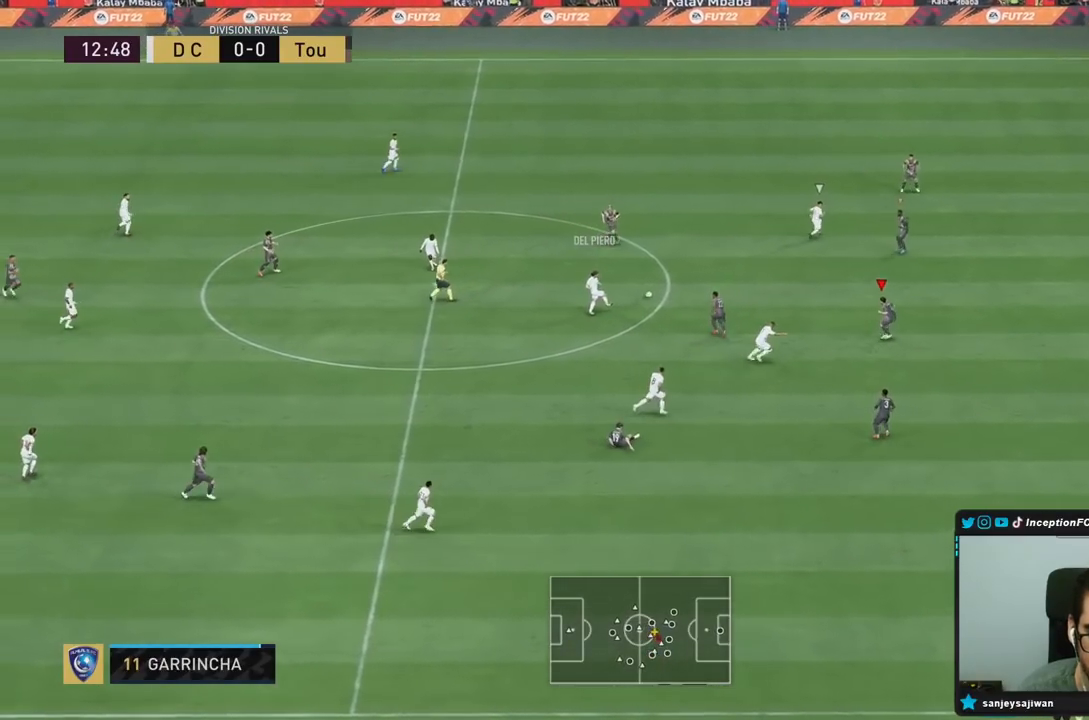
{"buttons": ["R2"], "left_stick": "right", "right_stick": "center", "events": [[17, "right_stick", "left"], [83, "left_stick", "up-right"], [100, "R1", "down"], [117, "right_stick", "center"], [133, "L2", "down"], [133, "R2", "down"], [233, "R1", "up"], [300, "R1", "down"], [300, "left_stick", "right"], [317, "L2", "up"], [367, "R1", "up"]]}
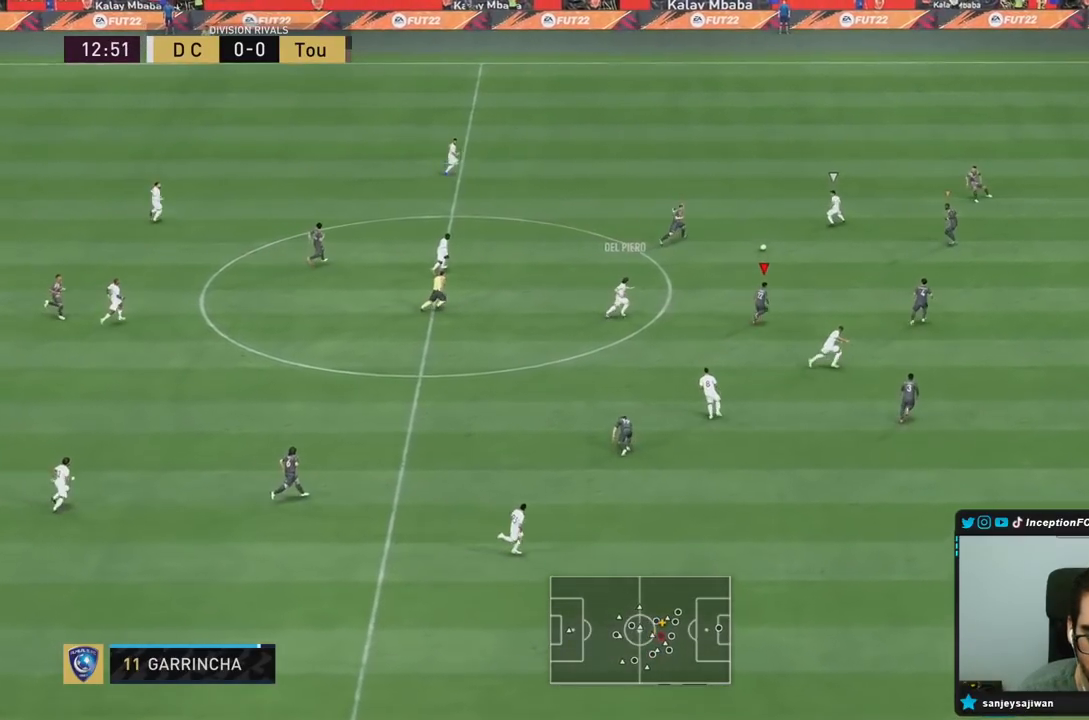
{"buttons": ["R2"], "left_stick": "right", "right_stick": "center", "events": []}
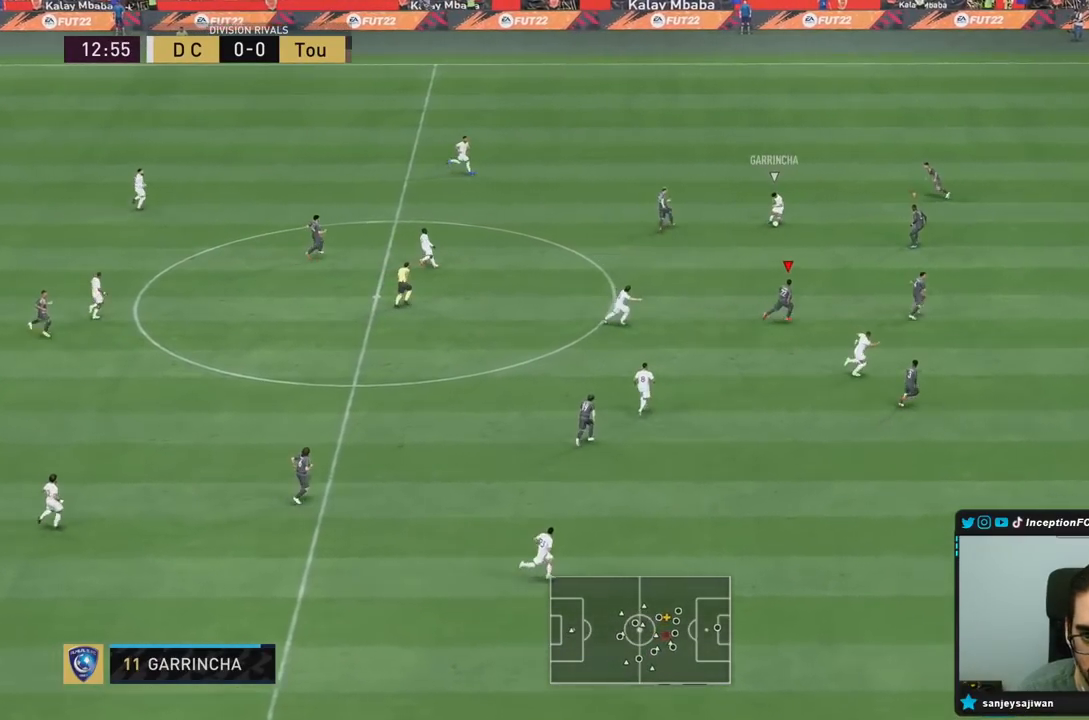
{"buttons": ["R2"], "left_stick": "right", "right_stick": "center"}
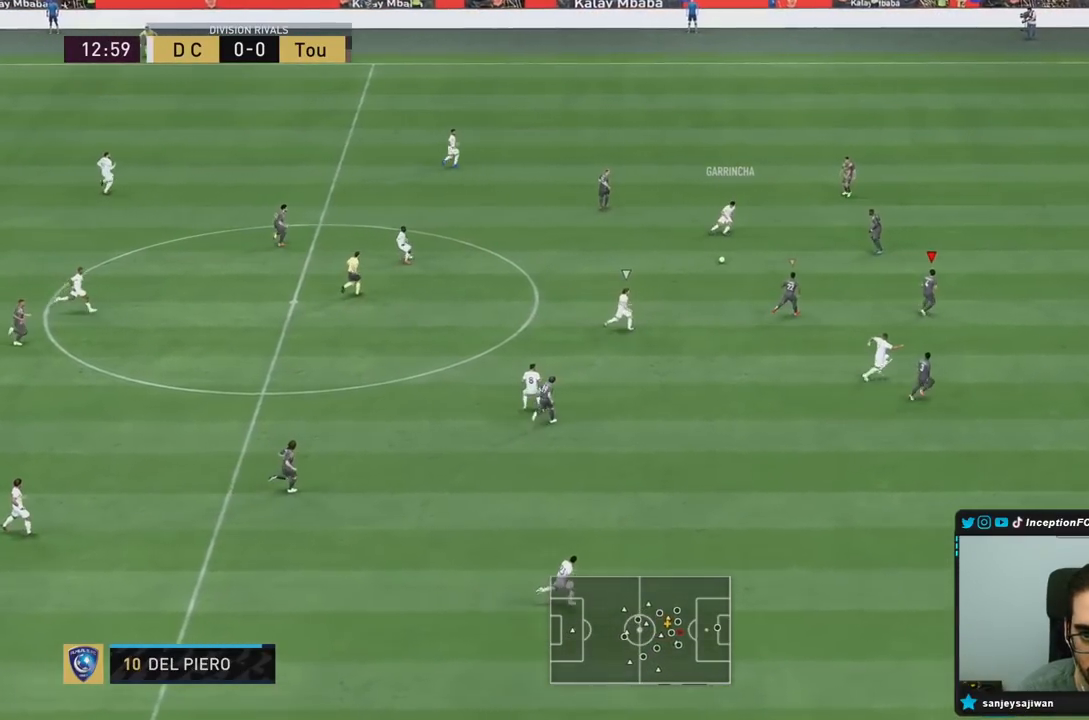
{"buttons": ["L2"], "left_stick": "down", "right_stick": "center", "events": [[333, "right_stick", "down-left"], [400, "L2", "down"], [433, "R2", "up"], [450, "left_stick", "down"], [450, "right_stick", "center"]]}
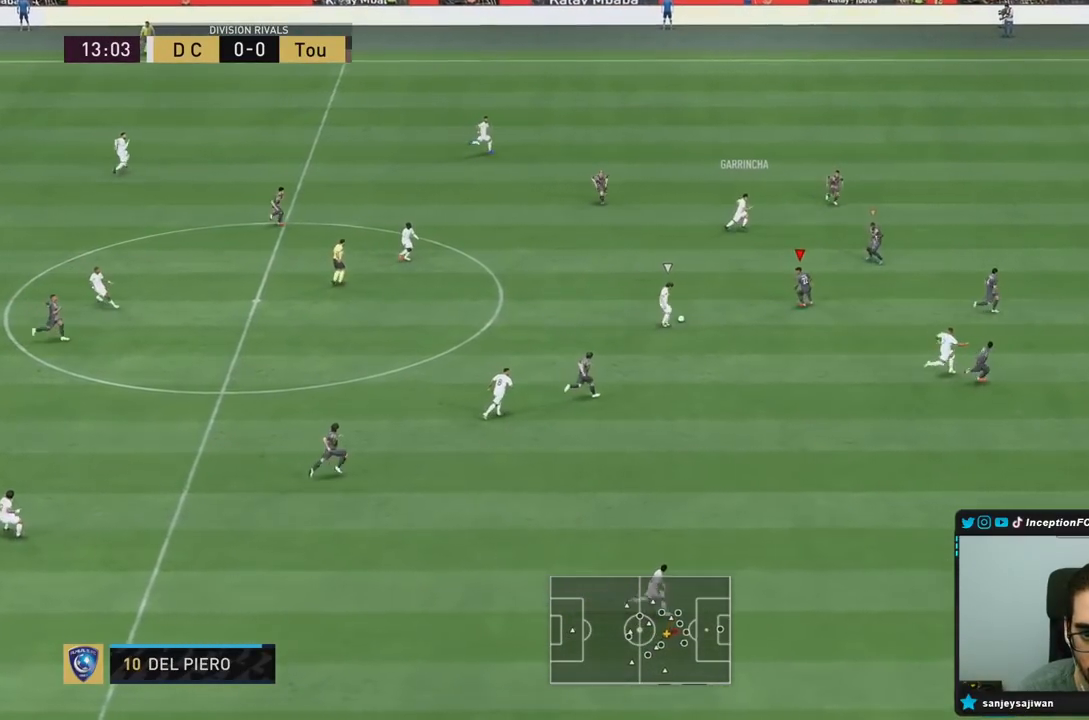
{"buttons": [], "left_stick": "down", "right_stick": "center", "events": [[17, "R1", "down"], [83, "R1", "up"], [267, "L2", "up"]]}
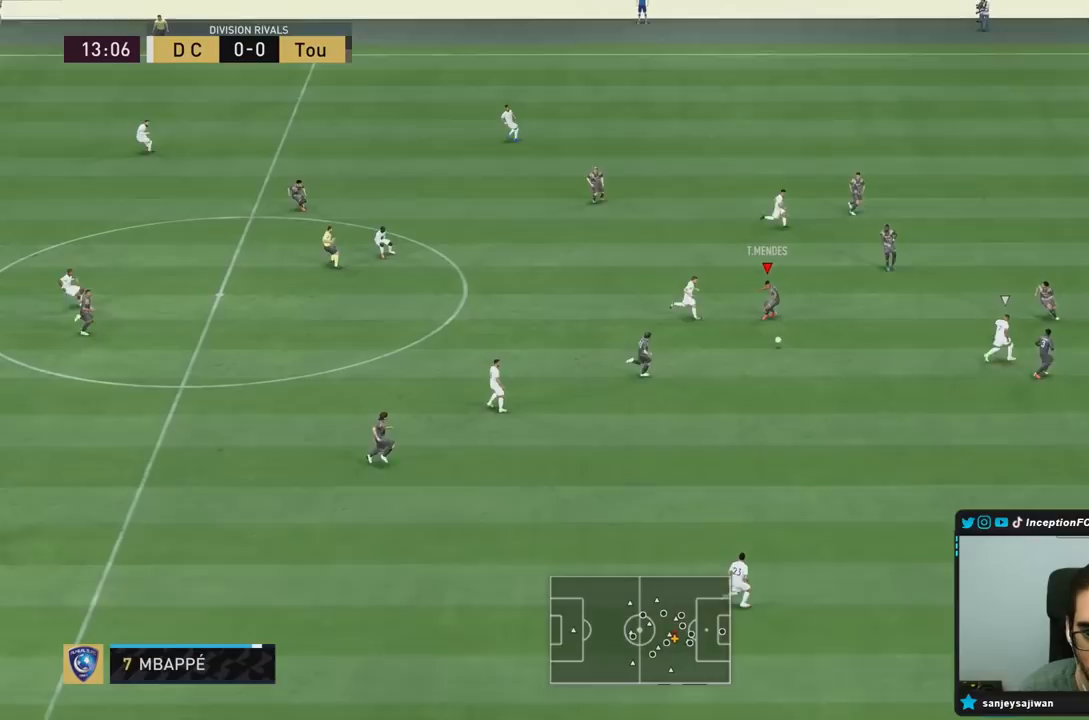
{"buttons": ["L1", "R2"], "left_stick": "down", "right_stick": "center", "events": [[33, "L2", "down"], [33, "left_stick", "down-right"], [383, "R2", "down"], [433, "L2", "up"], [433, "left_stick", "down"], [500, "L1", "down"]]}
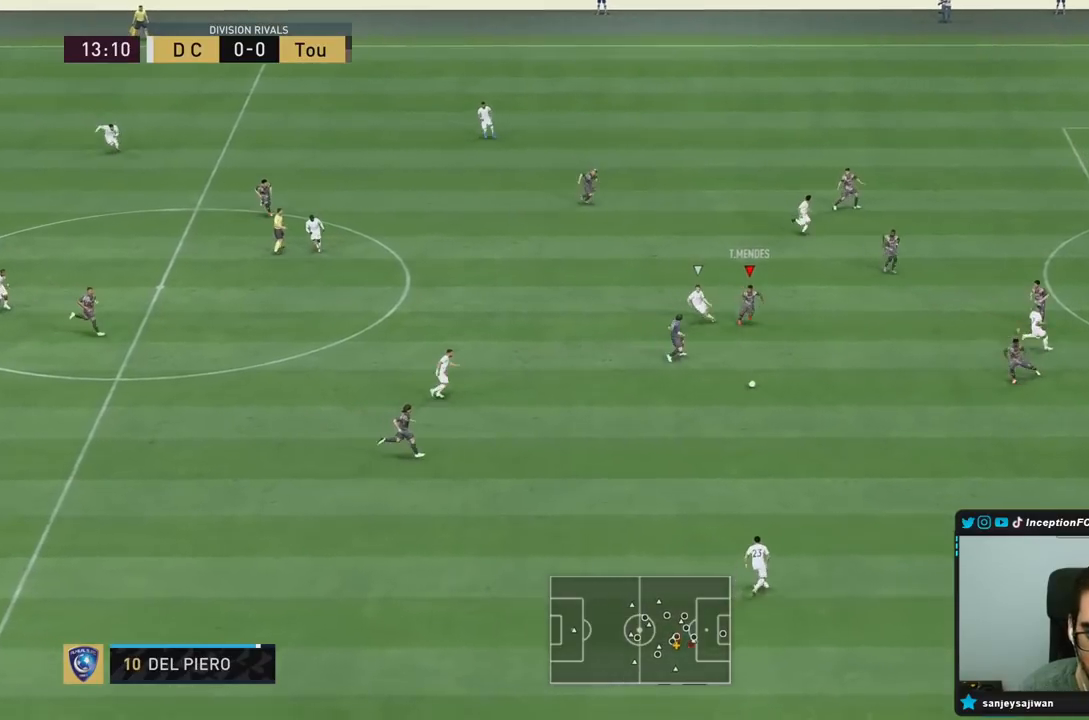
{"buttons": ["R2"], "left_stick": "down", "right_stick": "center", "events": [[133, "L1", "up"]]}
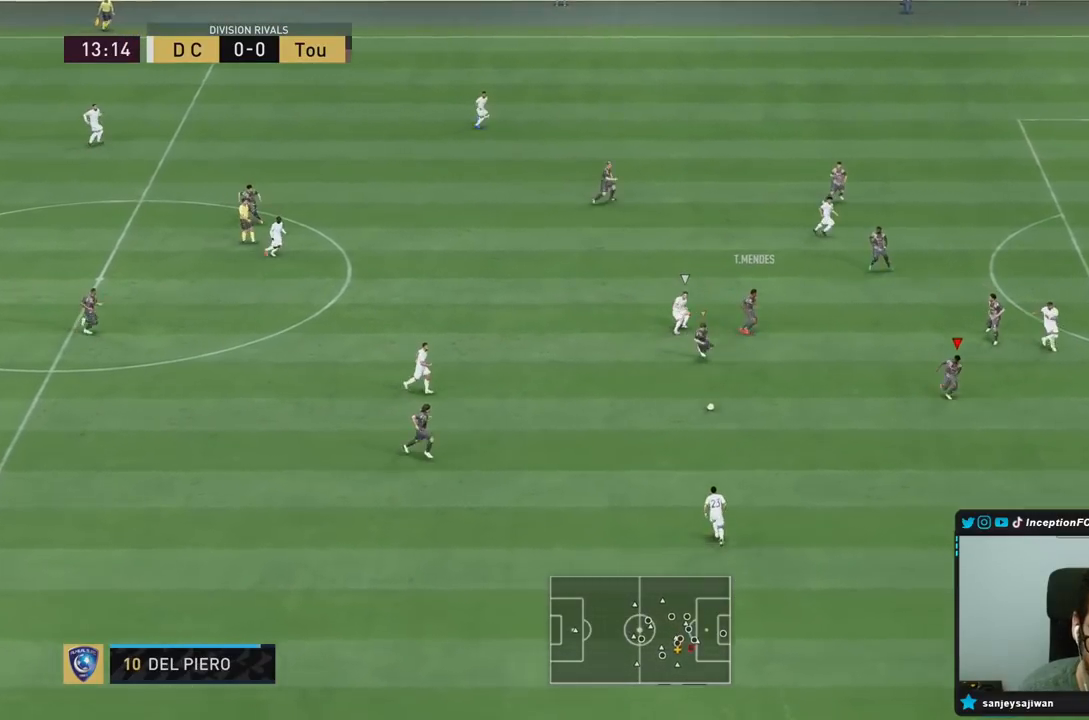
{"buttons": ["L2", "R2"], "left_stick": "down", "right_stick": "left", "events": [[67, "left_stick", "down-left"], [433, "right_stick", "left"], [500, "L2", "down"], [500, "left_stick", "down"]]}
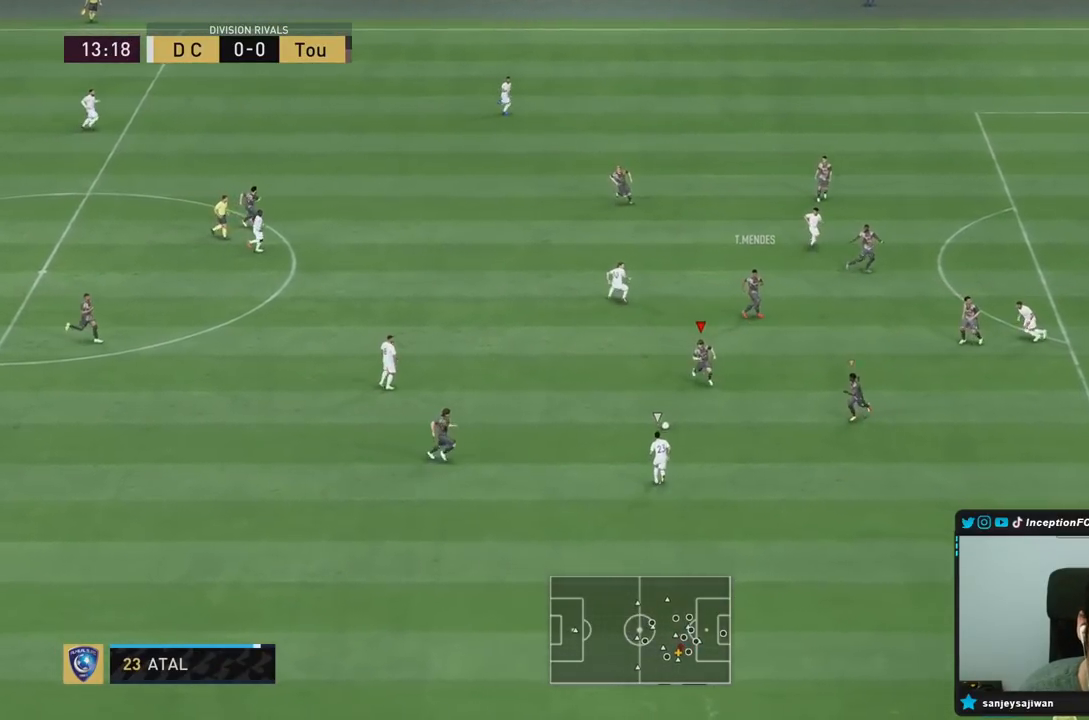
{"buttons": ["L2"], "left_stick": "left", "right_stick": "center", "events": [[50, "right_stick", "center"], [67, "R1", "down"], [117, "R2", "up"], [150, "R1", "up"], [183, "left_stick", "down-left"], [383, "left_stick", "left"]]}